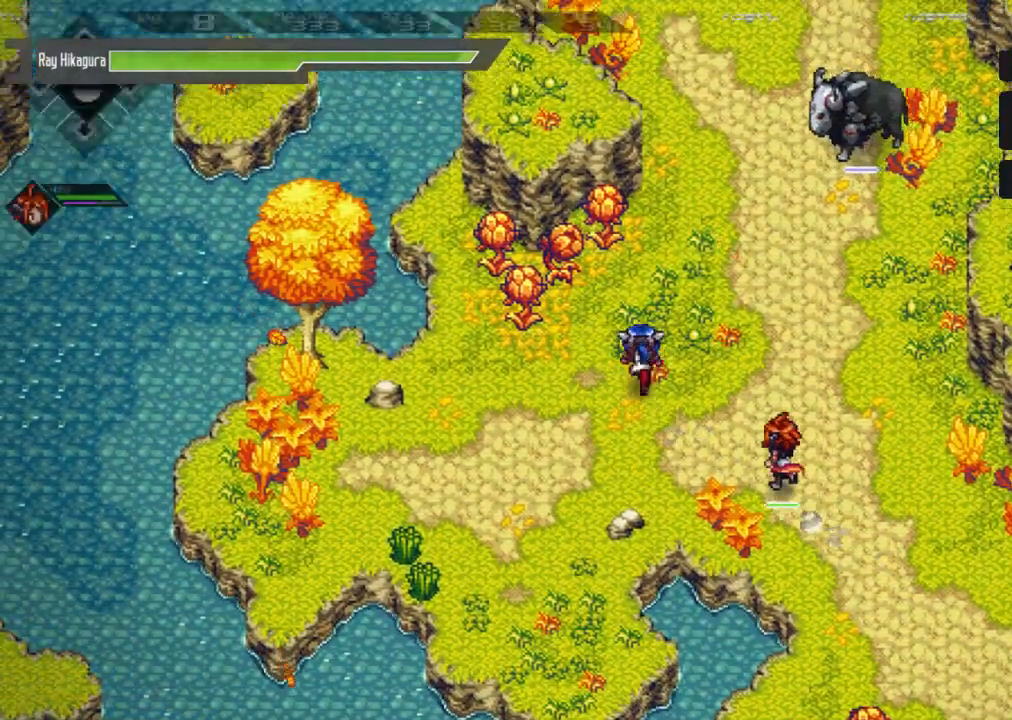
Gameplay with a controller (Xbox layout); each line is a JSON object with the inputs held at the frame after it. "events" lists button and stick changes between this image and that frame as [ms after this image, input, new state], when the widget could be followed in between. Not read: R3.
{"buttons": [], "left_stick": "up", "right_stick": "center", "events": []}
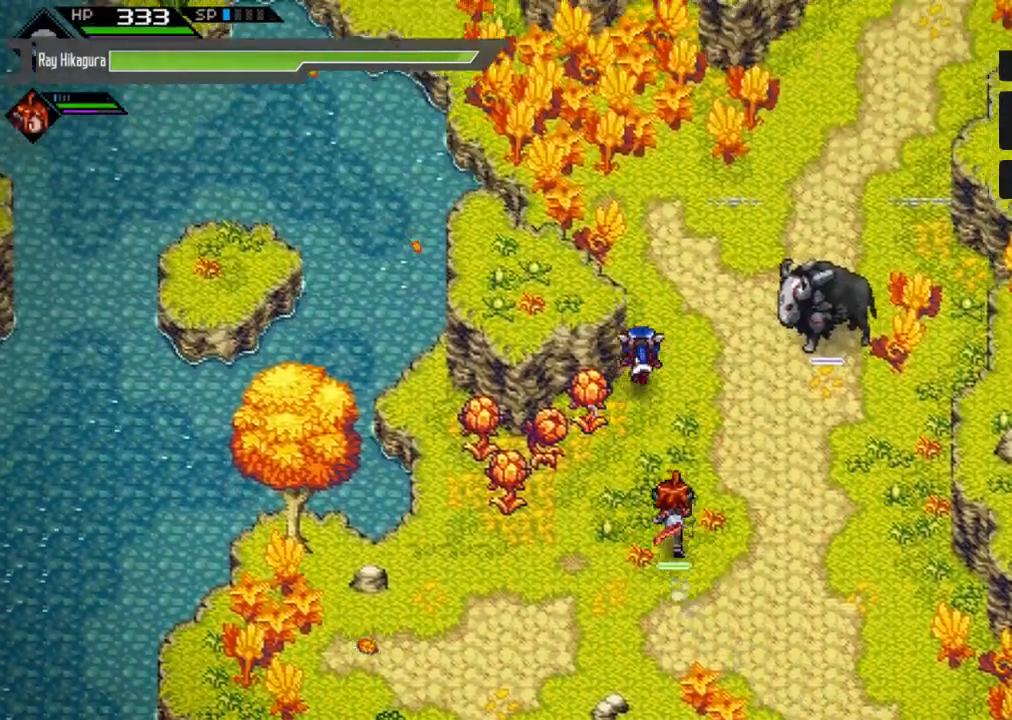
{"buttons": [], "left_stick": "up-right", "right_stick": "center", "events": [[433, "left_stick", "up-right"]]}
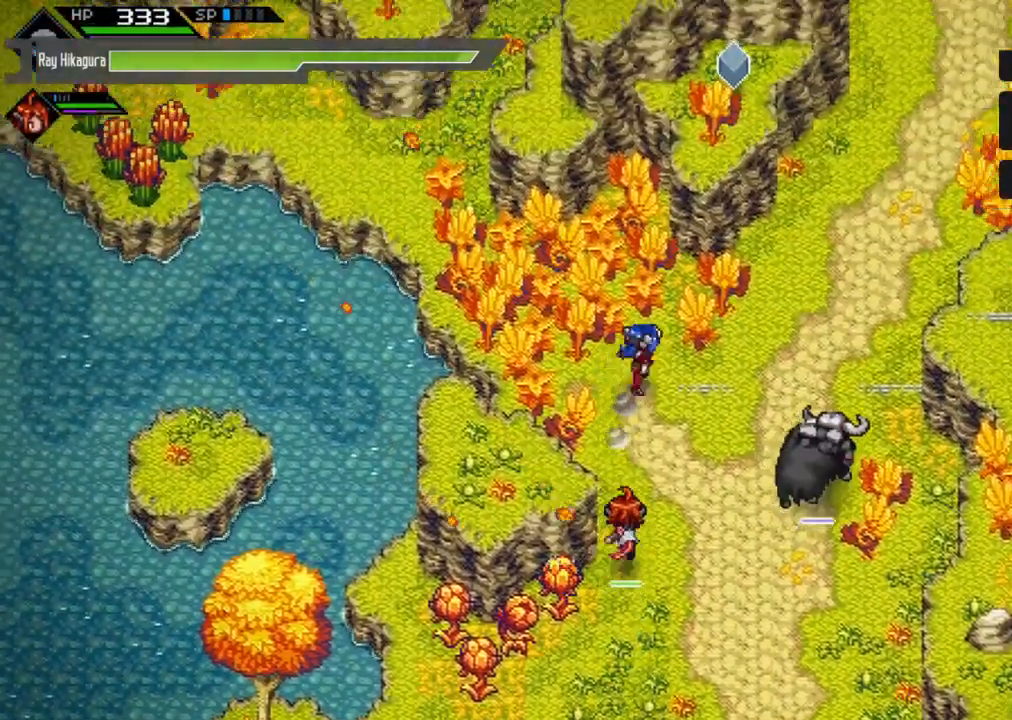
{"buttons": [], "left_stick": "up-right", "right_stick": "center", "events": []}
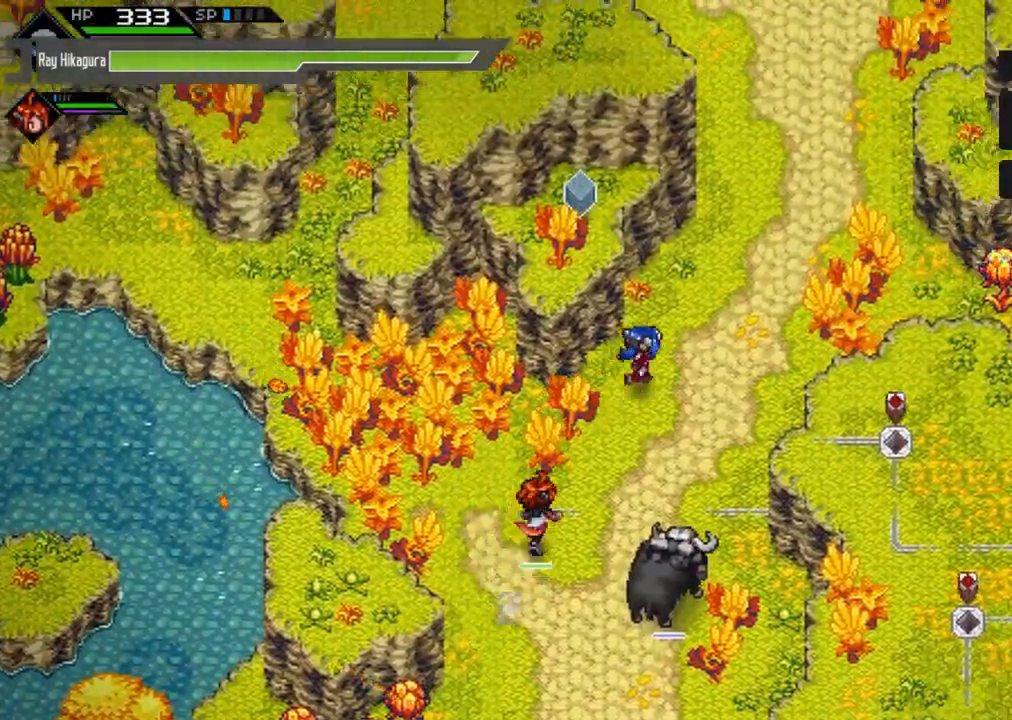
{"buttons": [], "left_stick": "up-right", "right_stick": "center", "events": []}
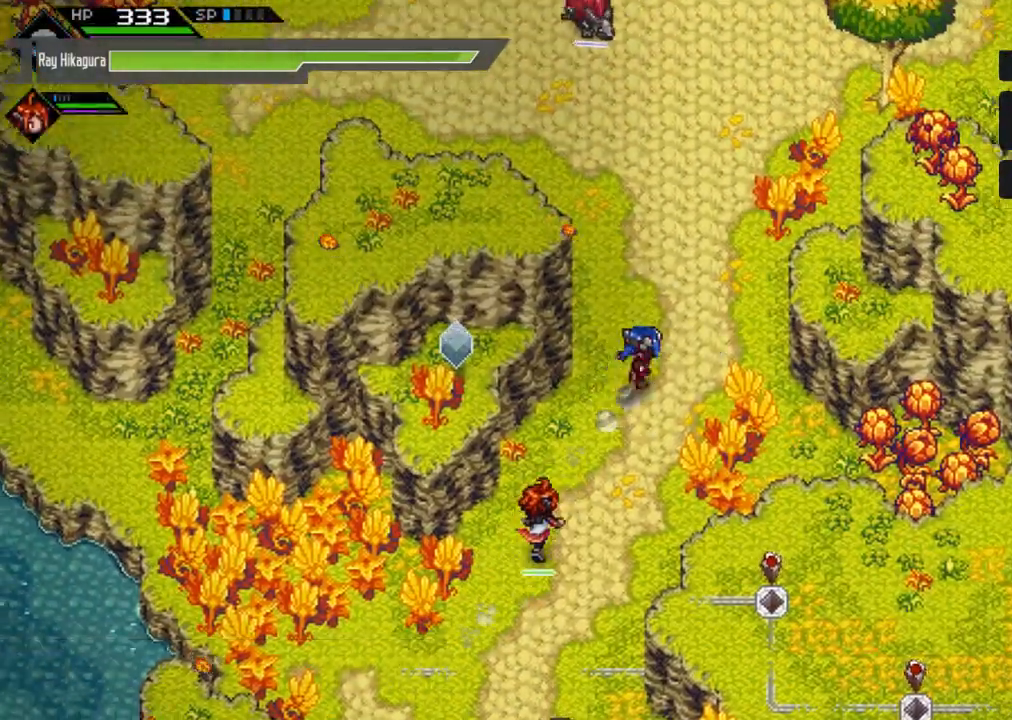
{"buttons": ["A", "L2"], "left_stick": "center", "right_stick": "center", "events": [[33, "left_stick", "center"], [67, "L2", "down"], [267, "left_stick", "left"], [433, "left_stick", "center"], [467, "A", "down"]]}
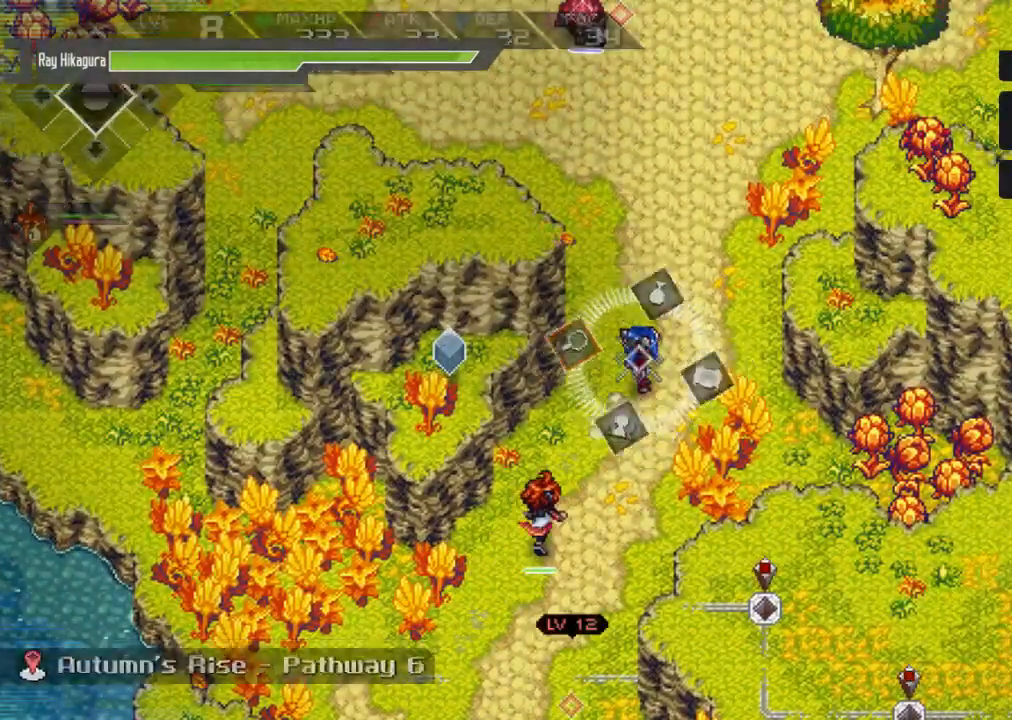
{"buttons": ["L2"], "left_stick": "center", "right_stick": "center", "events": [[233, "A", "up"]]}
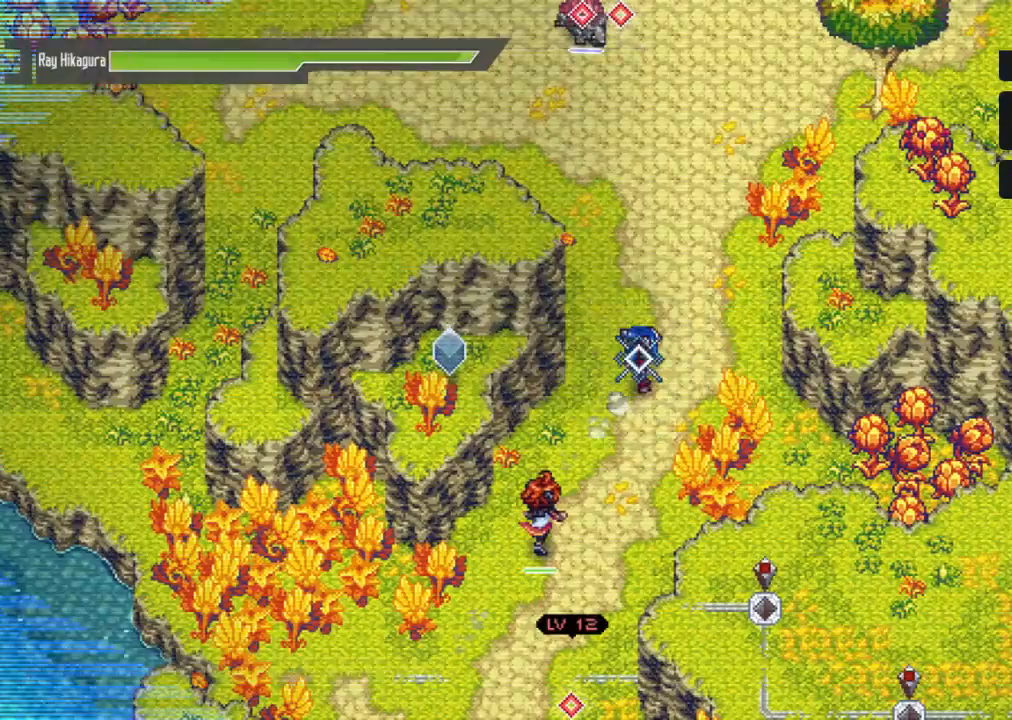
{"buttons": ["L2"], "left_stick": "center", "right_stick": "center", "events": []}
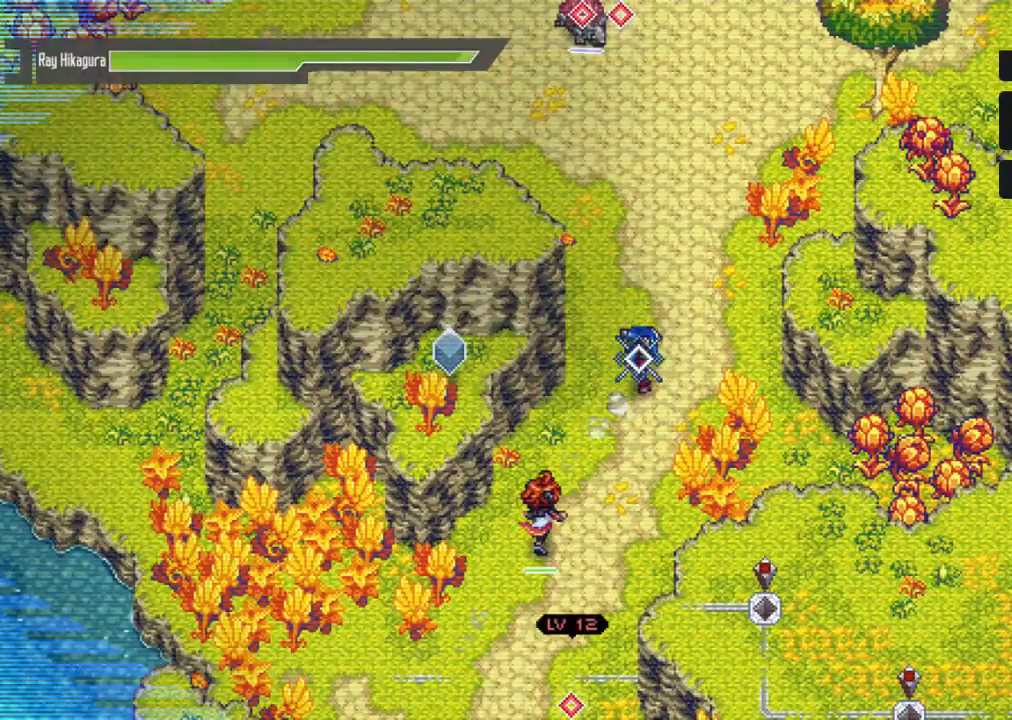
{"buttons": ["L2"], "left_stick": "center", "right_stick": "center", "events": []}
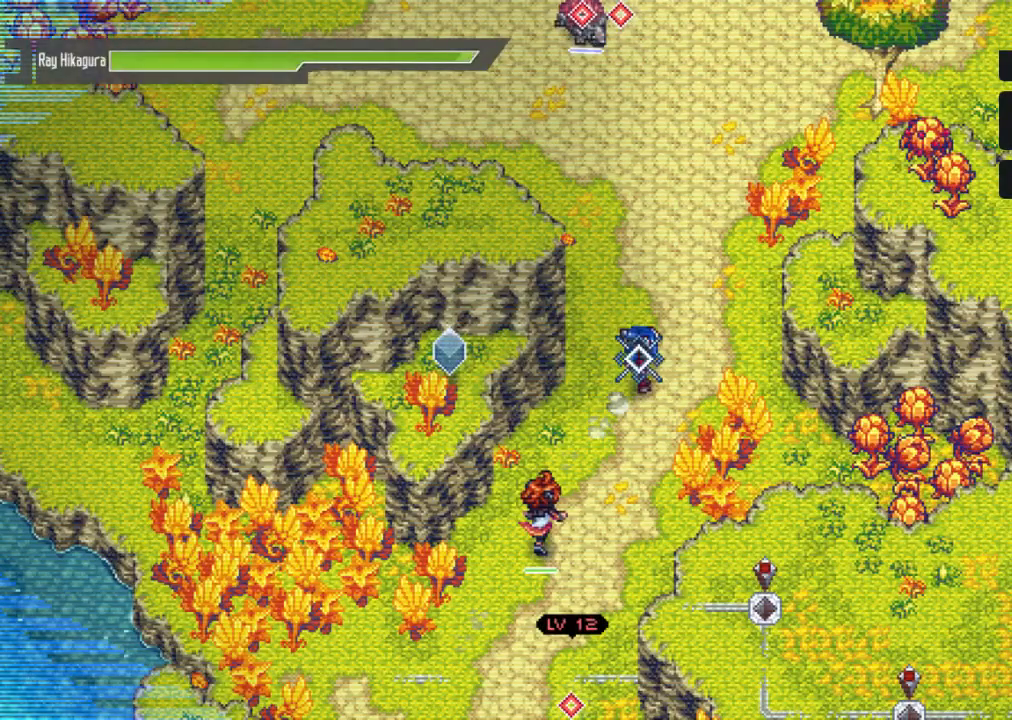
{"buttons": [], "left_stick": "up", "right_stick": "center", "events": [[200, "L2", "up"], [367, "left_stick", "up"]]}
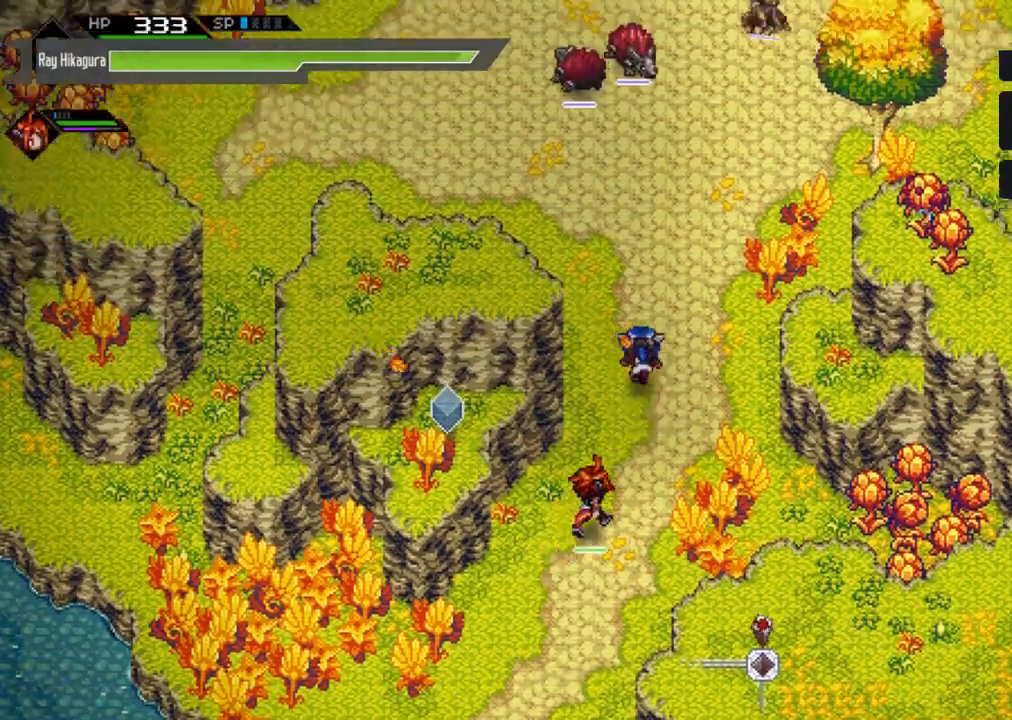
{"buttons": [], "left_stick": "up-right", "right_stick": "center", "events": [[133, "left_stick", "up-right"]]}
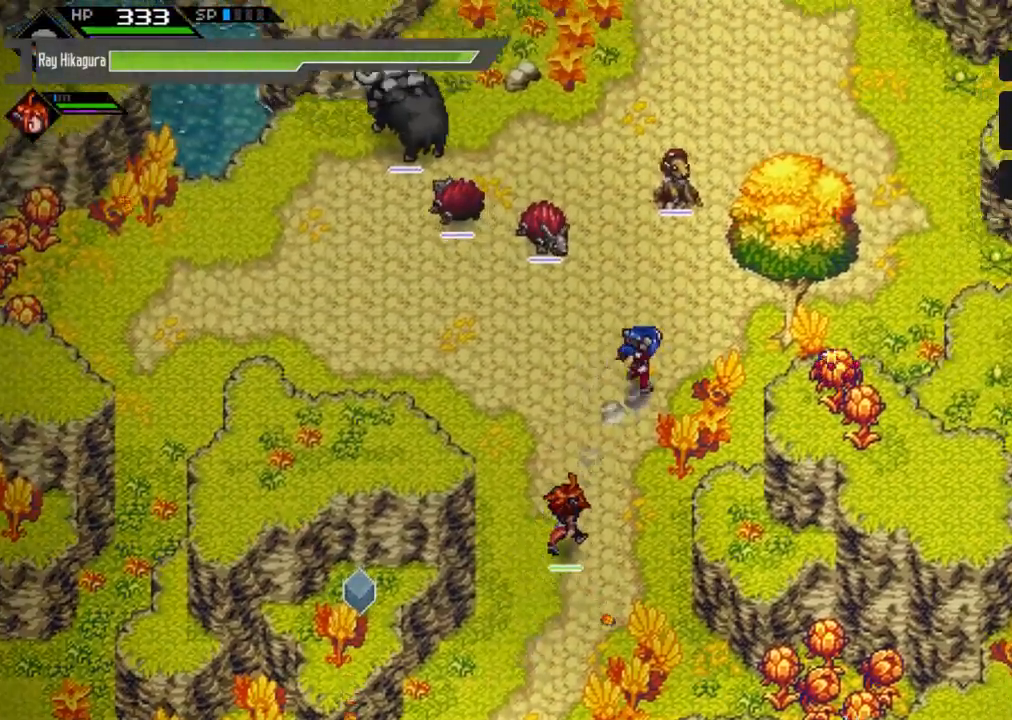
{"buttons": ["L2"], "left_stick": "center", "right_stick": "center", "events": [[400, "L2", "down"], [400, "left_stick", "center"]]}
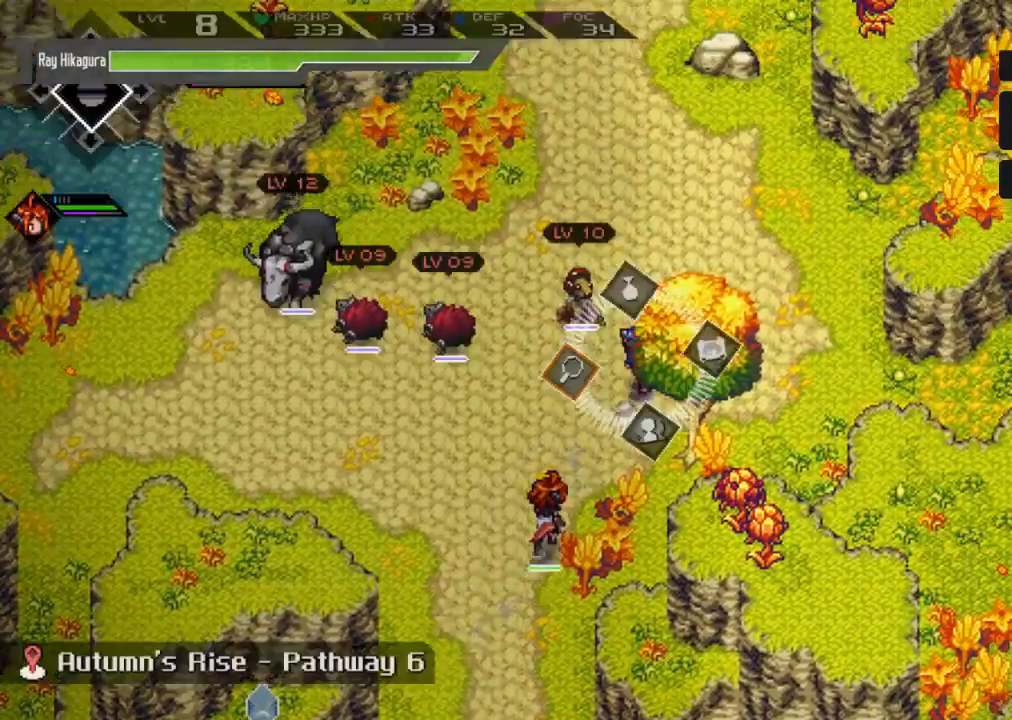
{"buttons": ["A", "L2"], "left_stick": "center", "right_stick": "center", "events": [[67, "left_stick", "left"], [233, "left_stick", "center"], [267, "A", "down"]]}
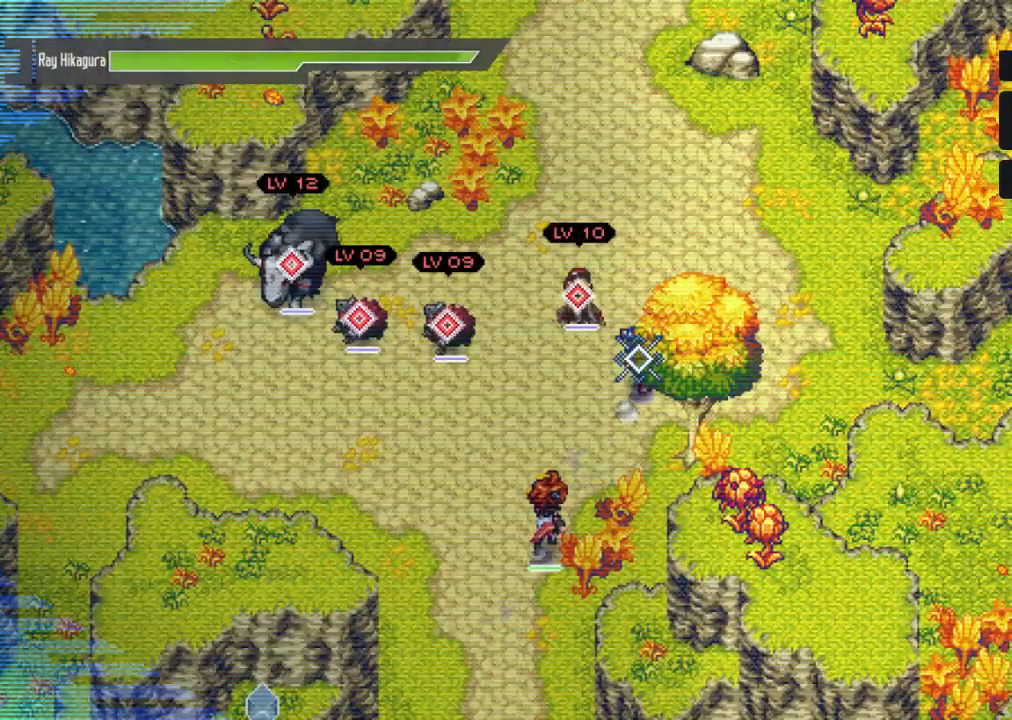
{"buttons": ["L2"], "left_stick": "center", "right_stick": "center", "events": [[33, "A", "up"]]}
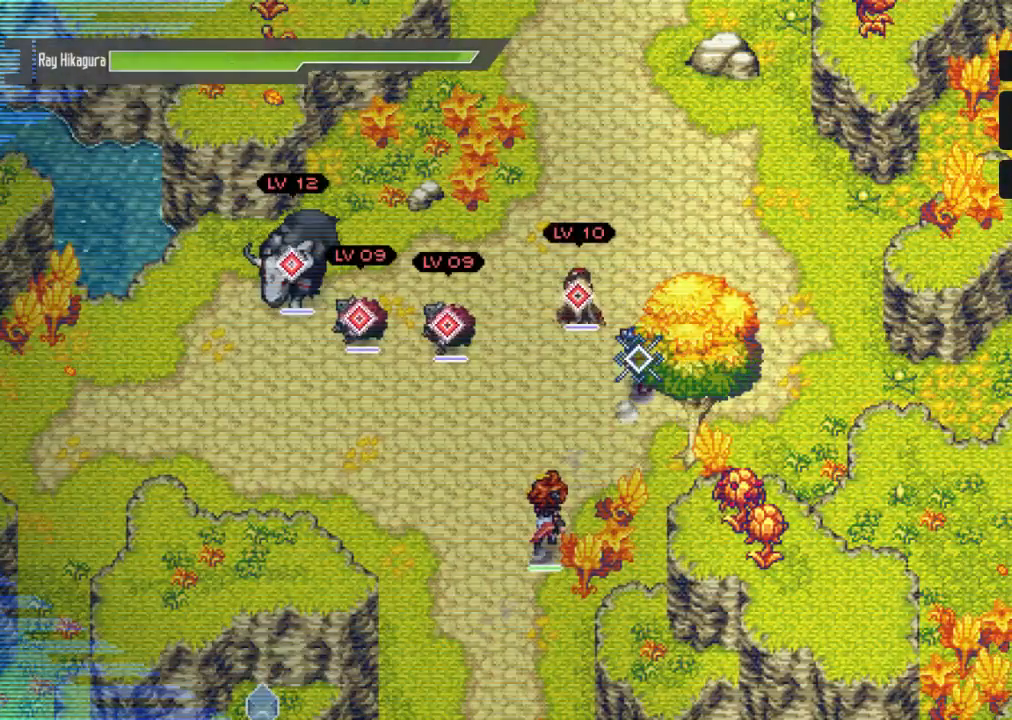
{"buttons": [], "left_stick": "up", "right_stick": "center", "events": [[167, "L2", "up"], [267, "left_stick", "up"]]}
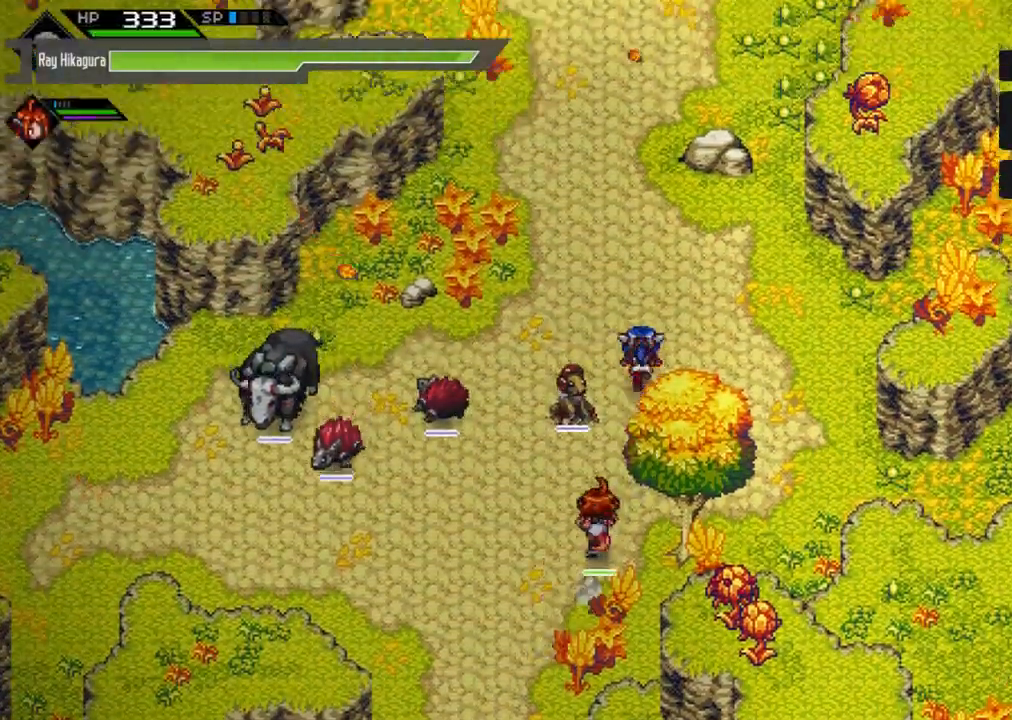
{"buttons": [], "left_stick": "up", "right_stick": "center", "events": []}
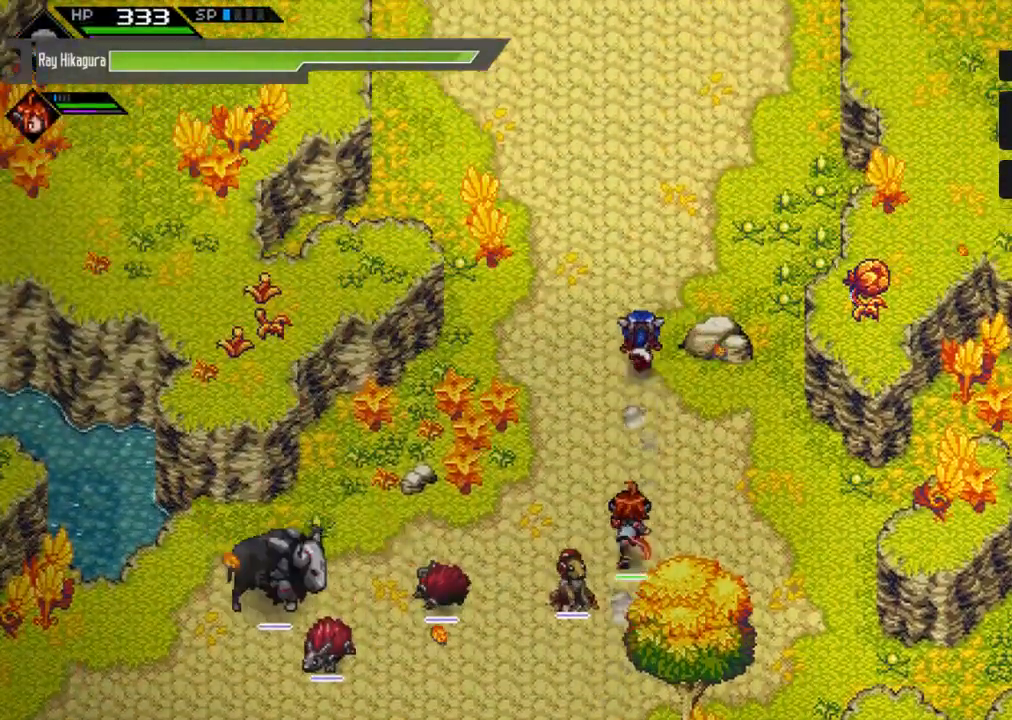
{"buttons": ["L2"], "left_stick": "center", "right_stick": "center", "events": [[433, "left_stick", "center"], [467, "L2", "down"]]}
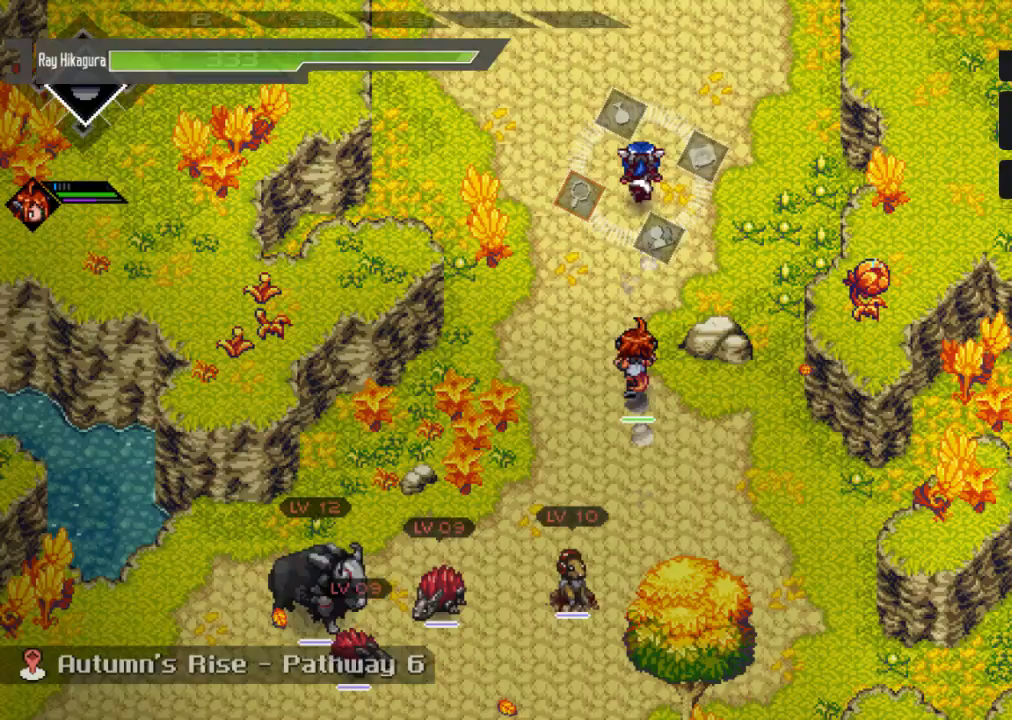
{"buttons": ["A", "L2"], "left_stick": "center", "right_stick": "center", "events": [[233, "left_stick", "left"], [333, "left_stick", "center"], [433, "A", "down"]]}
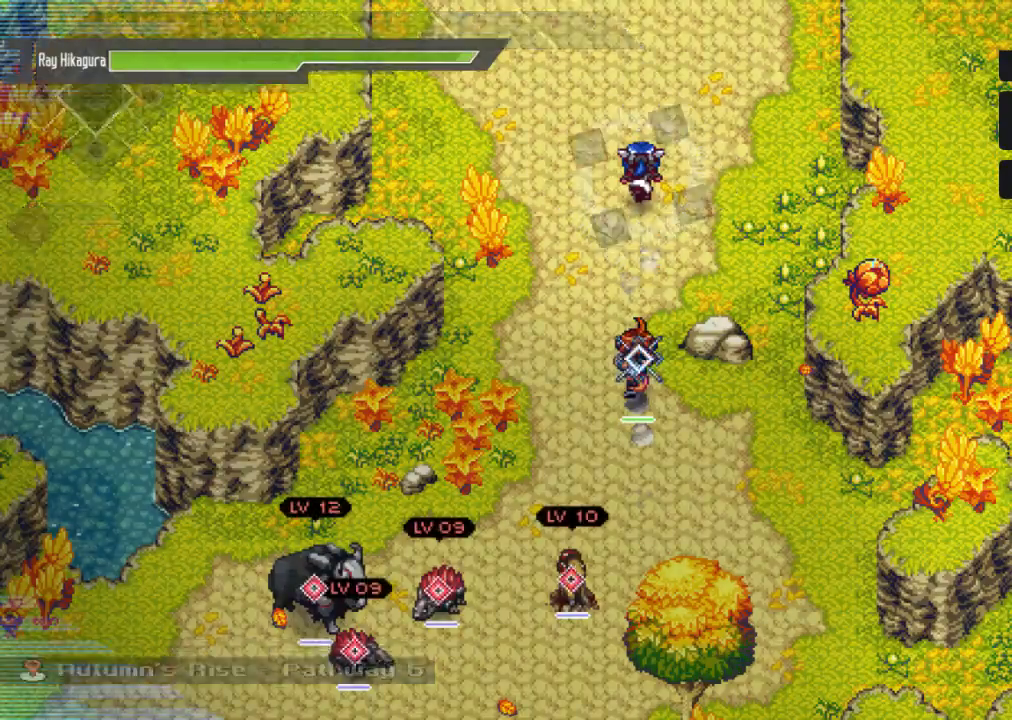
{"buttons": ["L2"], "left_stick": "center", "right_stick": "center", "events": [[200, "A", "up"]]}
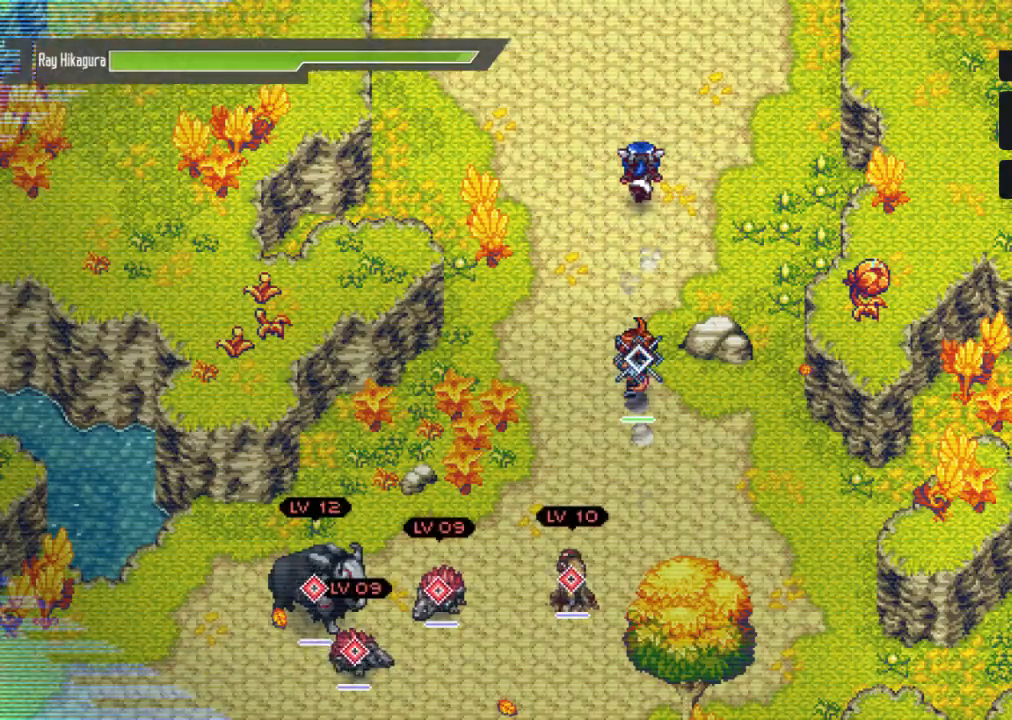
{"buttons": [], "left_stick": "down-left", "right_stick": "center", "events": [[33, "L2", "up"], [100, "left_stick", "down-left"]]}
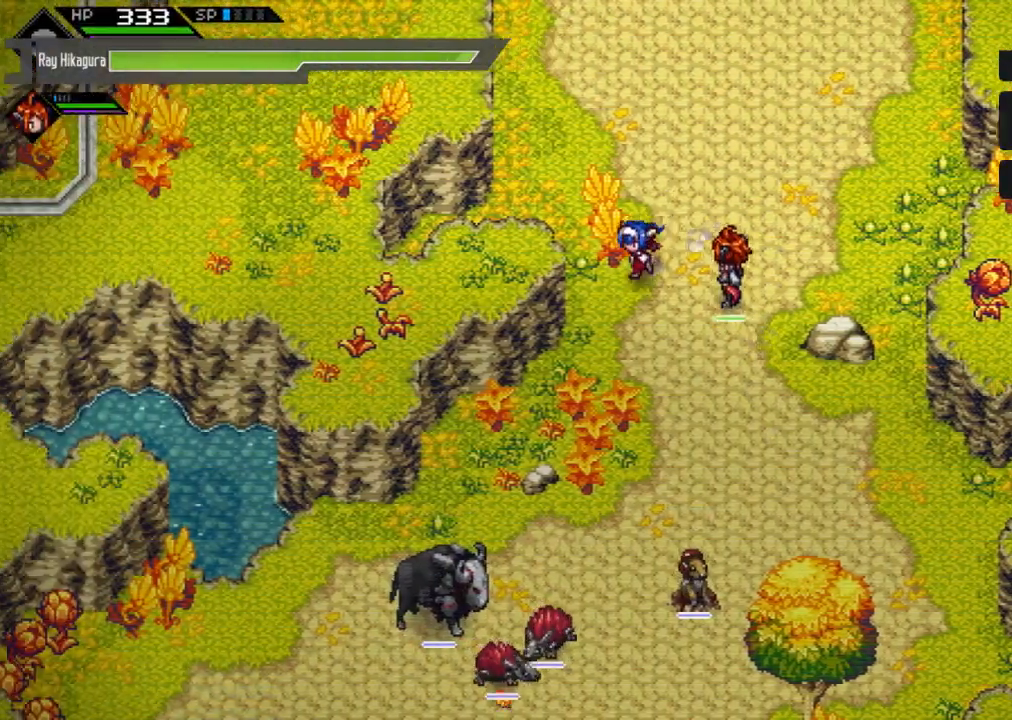
{"buttons": [], "left_stick": "down-left", "right_stick": "center", "events": [[100, "left_stick", "down"], [367, "left_stick", "down-left"]]}
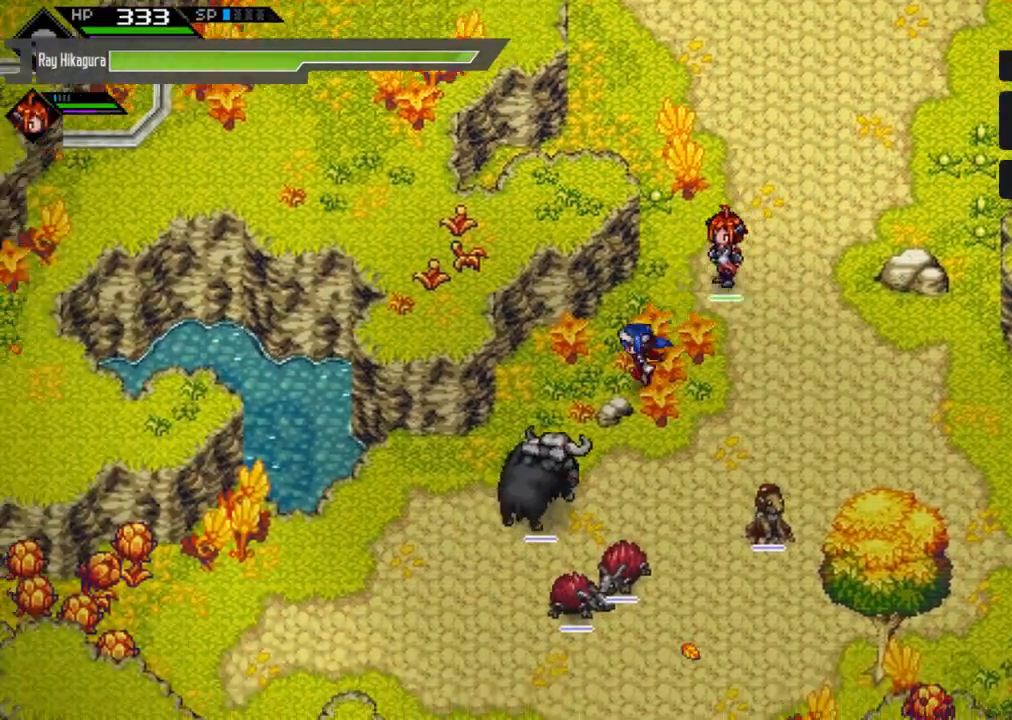
{"buttons": [], "left_stick": "down-left", "right_stick": "center", "events": [[33, "left_stick", "left"], [233, "left_stick", "down-left"]]}
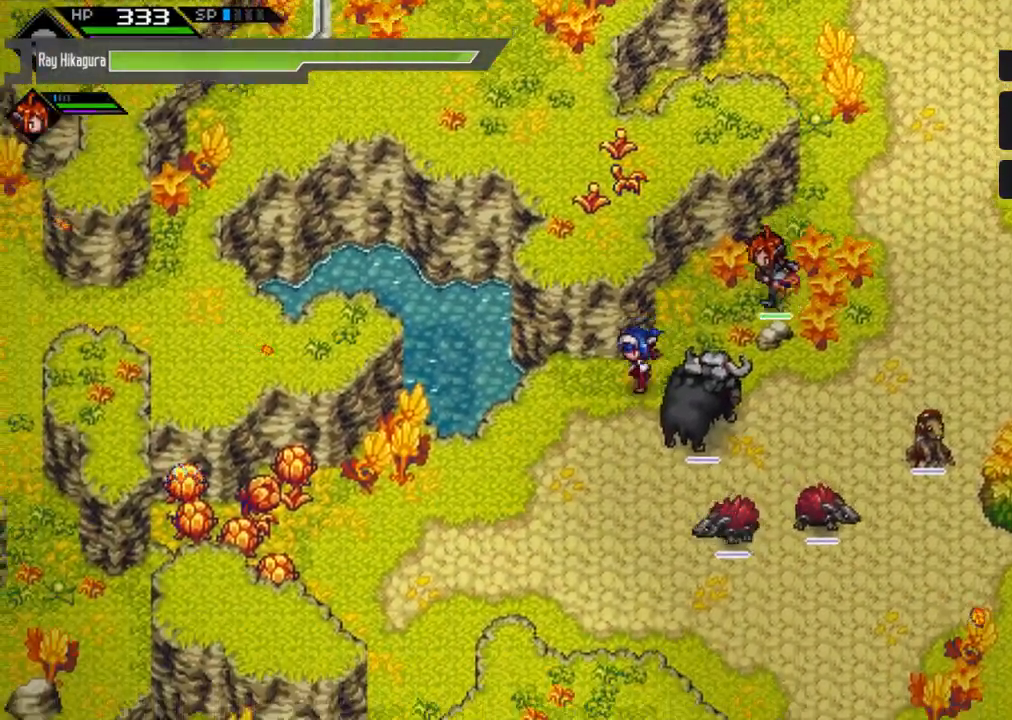
{"buttons": [], "left_stick": "down-left", "right_stick": "center", "events": []}
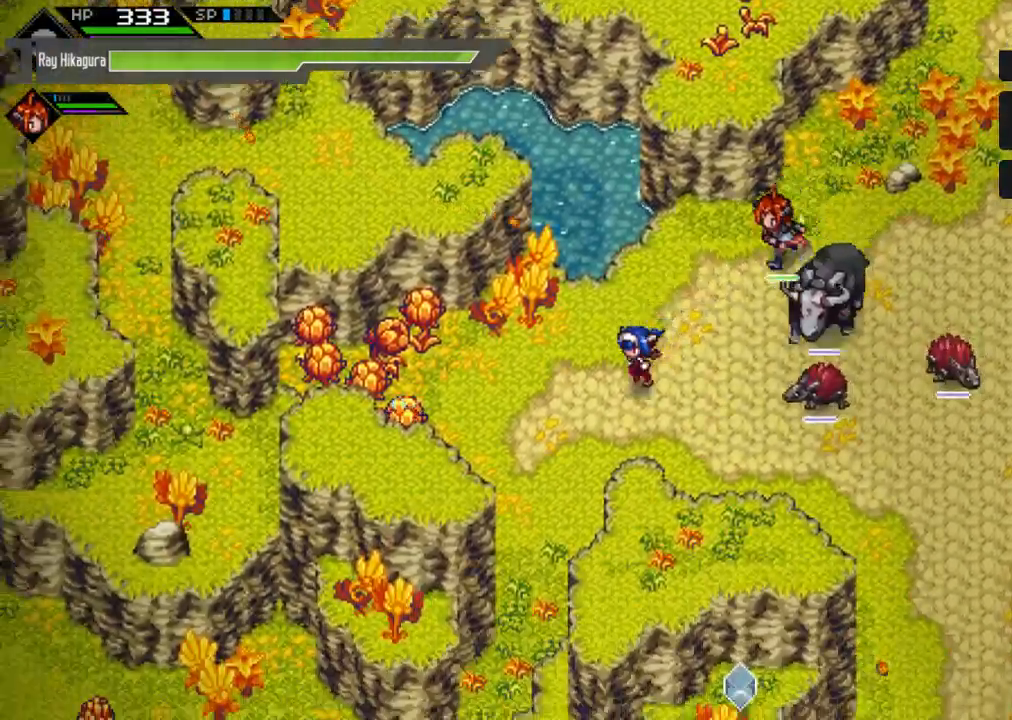
{"buttons": ["L2"], "left_stick": "left", "right_stick": "center", "events": [[100, "left_stick", "left"], [367, "L2", "down"]]}
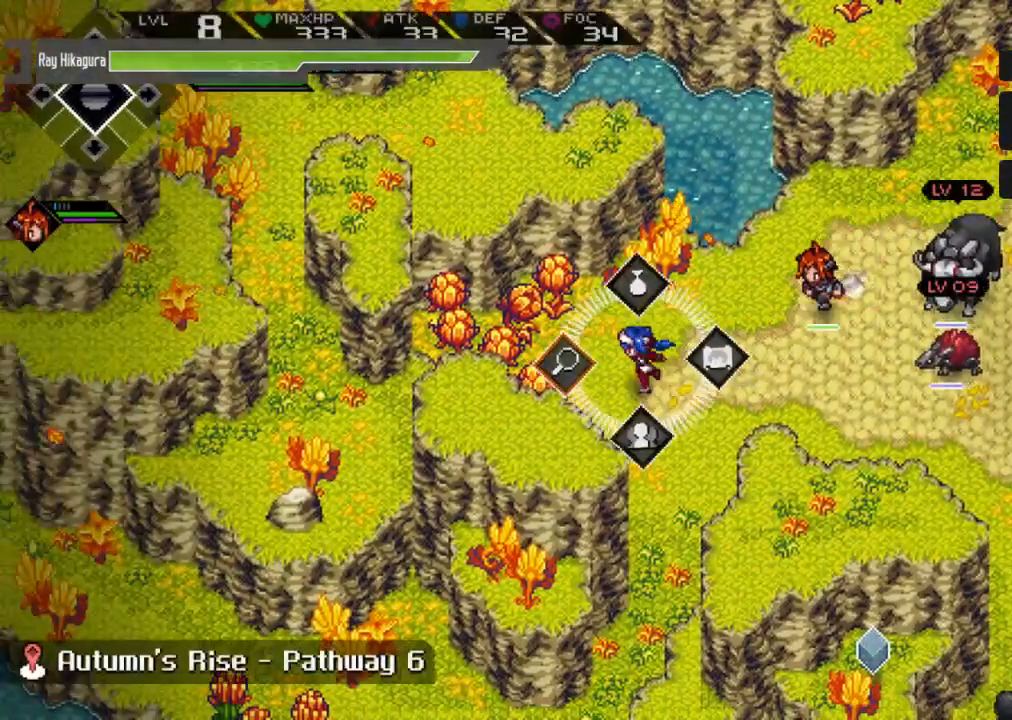
{"buttons": ["L2"], "left_stick": "center", "right_stick": "center", "events": [[167, "left_stick", "center"], [200, "A", "down"], [467, "A", "up"]]}
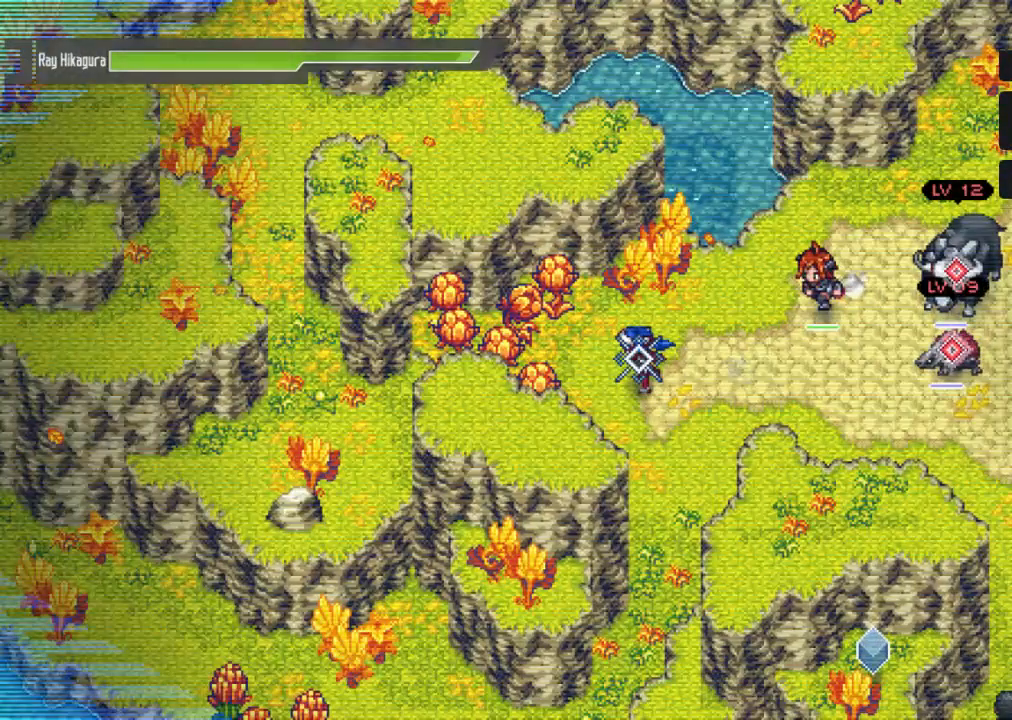
{"buttons": ["L2"], "left_stick": "center", "right_stick": "center", "events": []}
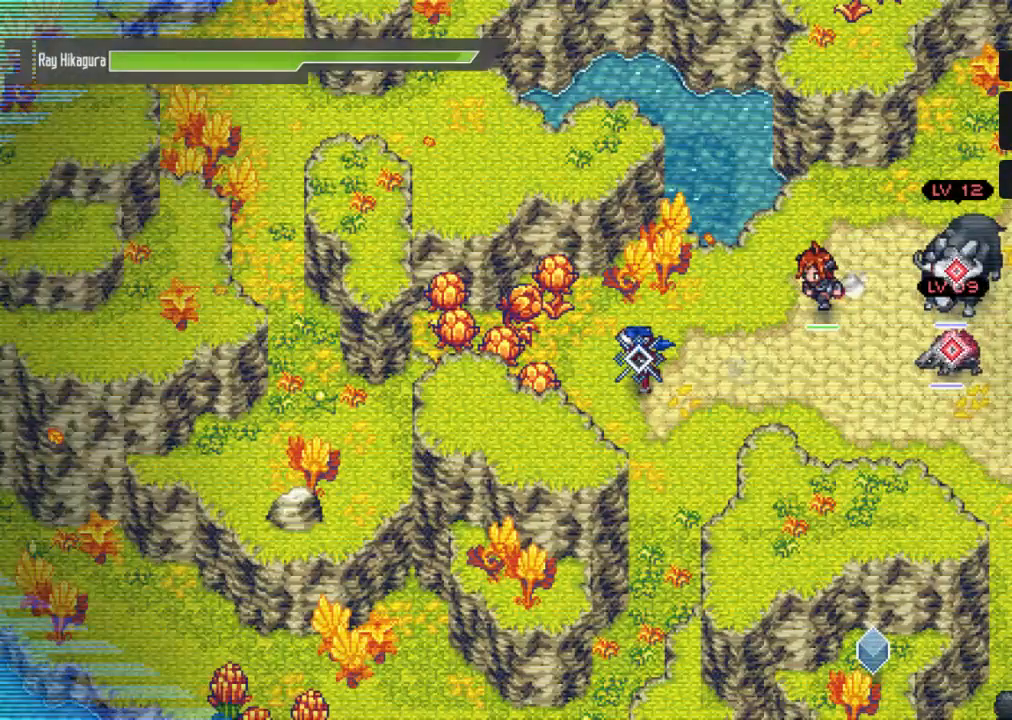
{"buttons": ["X"], "left_stick": "left", "right_stick": "center", "events": [[233, "L2", "up"], [300, "left_stick", "left"], [467, "X", "down"]]}
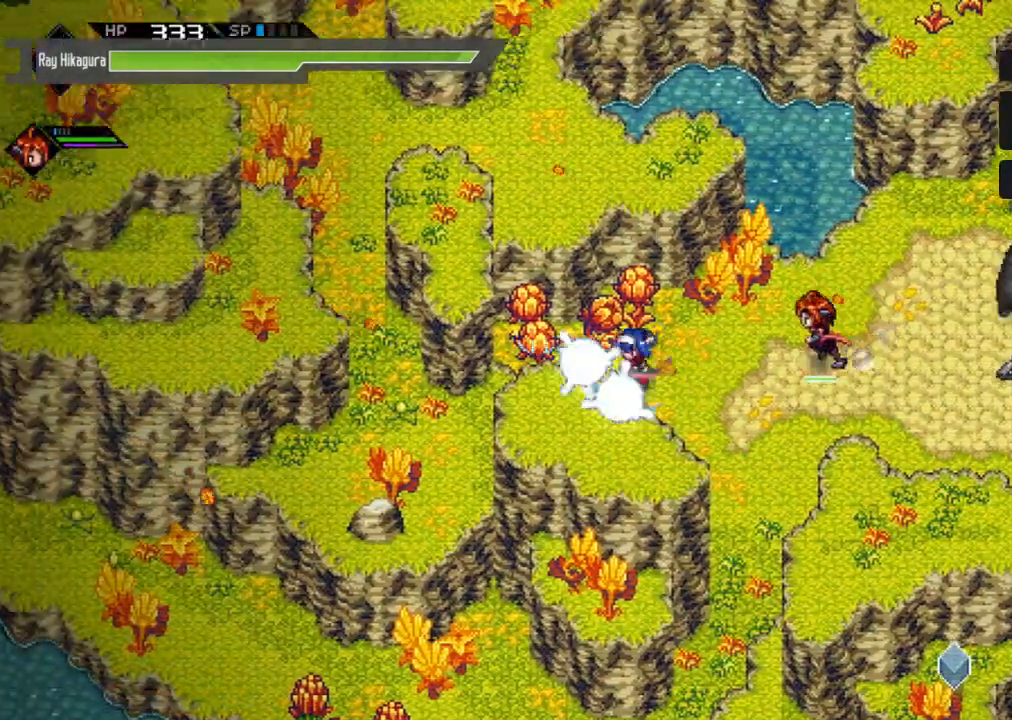
{"buttons": ["X"], "left_stick": "left", "right_stick": "center", "events": [[167, "left_stick", "up-left"], [200, "X", "up"], [333, "X", "down"], [333, "left_stick", "left"]]}
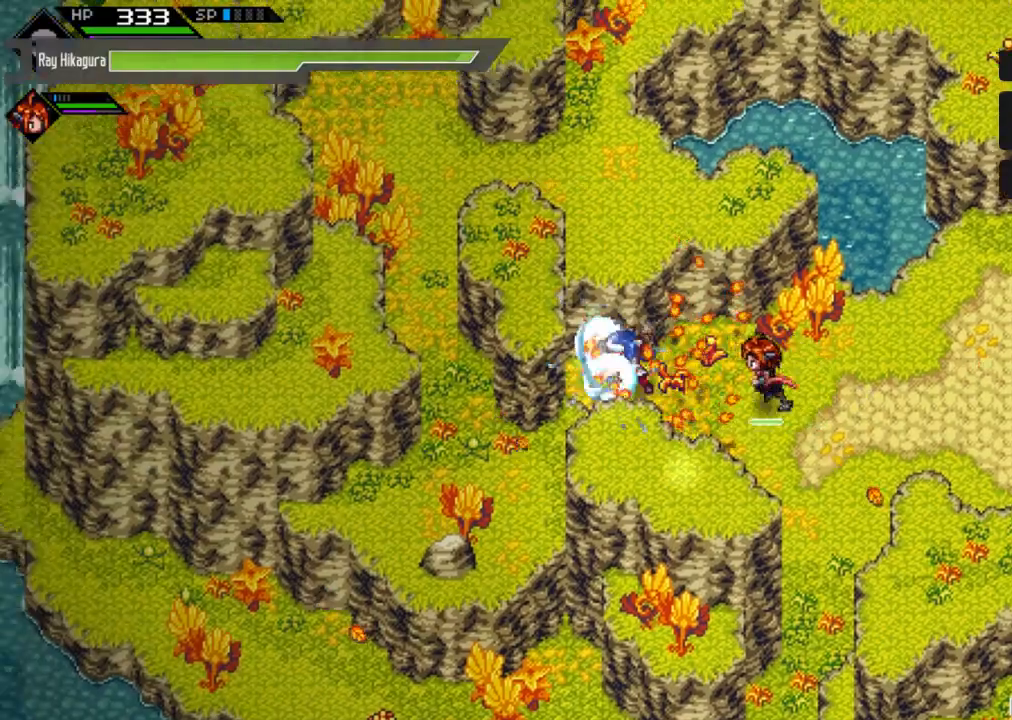
{"buttons": [], "left_stick": "down", "right_stick": "center", "events": [[67, "X", "up"], [233, "left_stick", "down"]]}
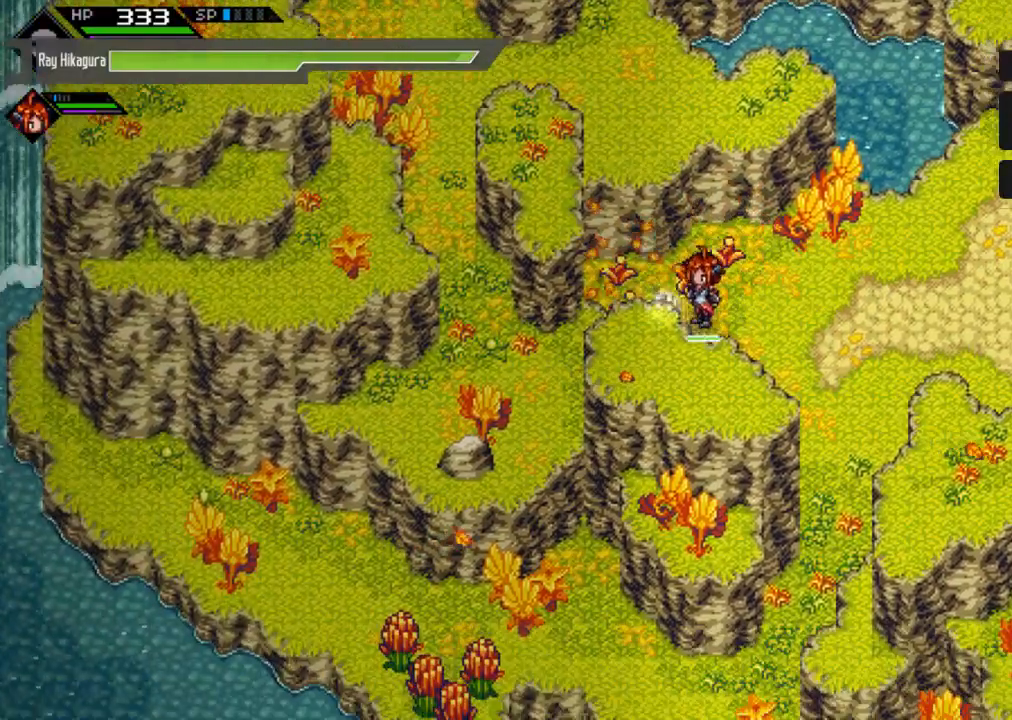
{"buttons": [], "left_stick": "down-right", "right_stick": "center", "events": [[167, "left_stick", "down-right"]]}
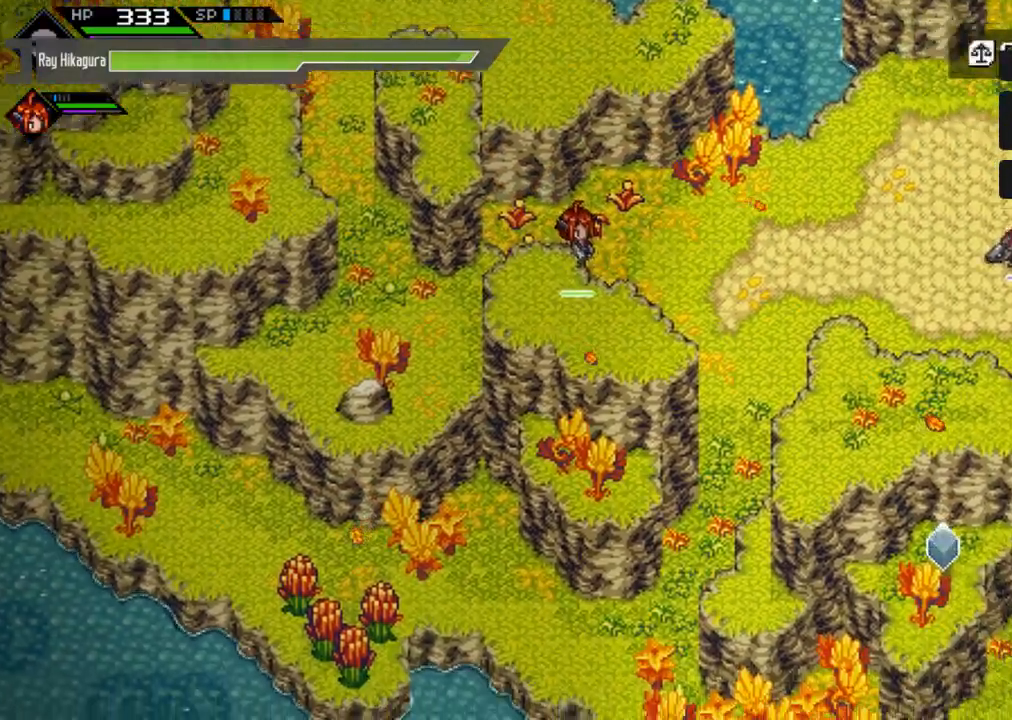
{"buttons": [], "left_stick": "down-left", "right_stick": "center", "events": [[33, "left_stick", "right"], [167, "left_stick", "down-right"], [267, "left_stick", "down"], [467, "left_stick", "down-left"]]}